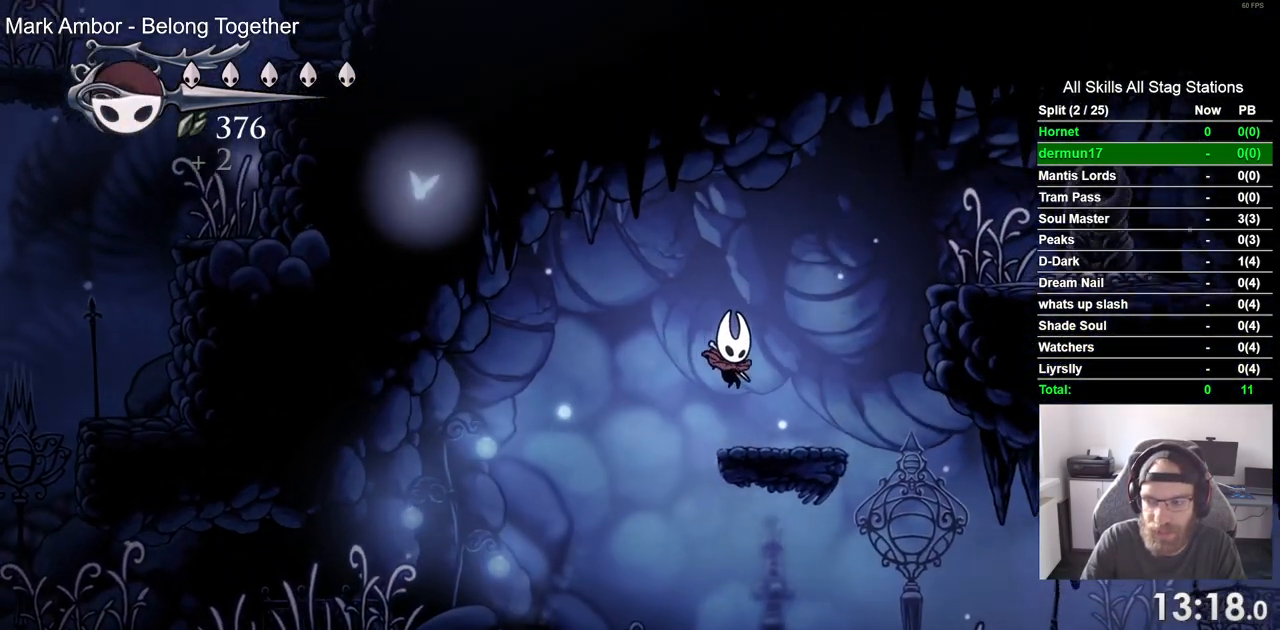
Gameplay with a controller (PlayStation layout); each line is a JSON object with the inputs held at the frame after it. "events" lists button and stick changes between this image and that frame as [ms after this image, input, new state], when the widget could be followed in between.
{"buttons": ["CROSS", "DPAD_RIGHT"], "left_stick": "center", "right_stick": "center", "events": [[200, "CROSS", "down"]]}
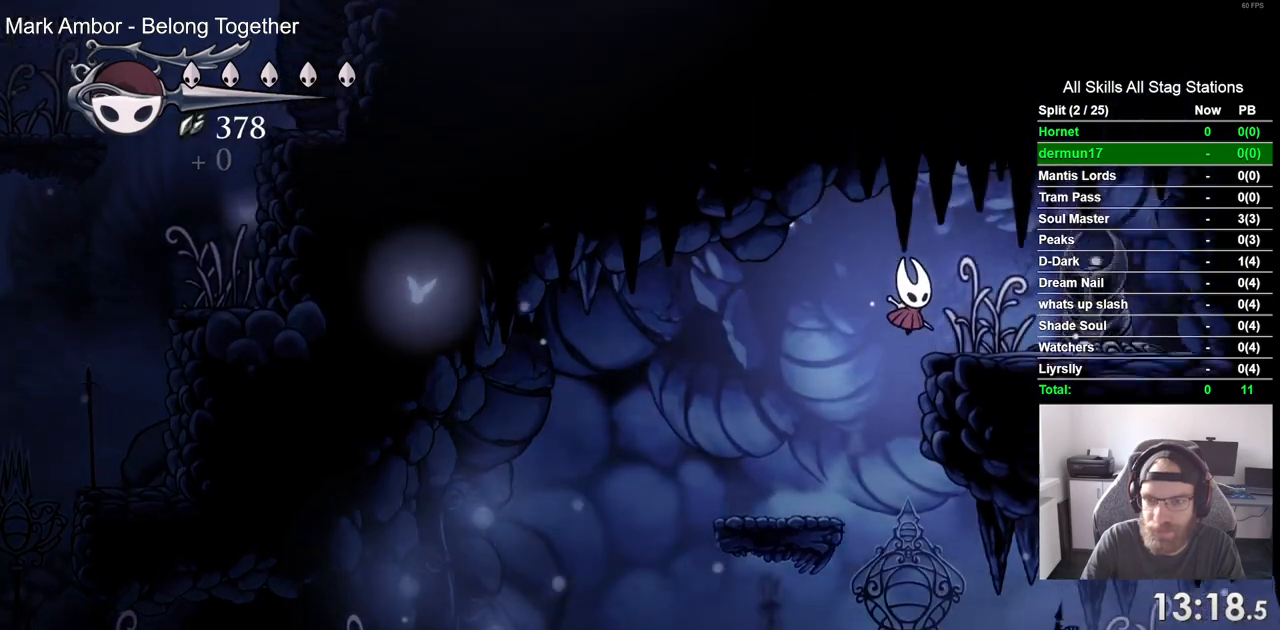
{"buttons": [], "left_stick": "center", "right_stick": "center", "events": [[33, "CROSS", "up"], [150, "SQUARE", "down"], [233, "DPAD_RIGHT", "up"], [350, "SQUARE", "up"]]}
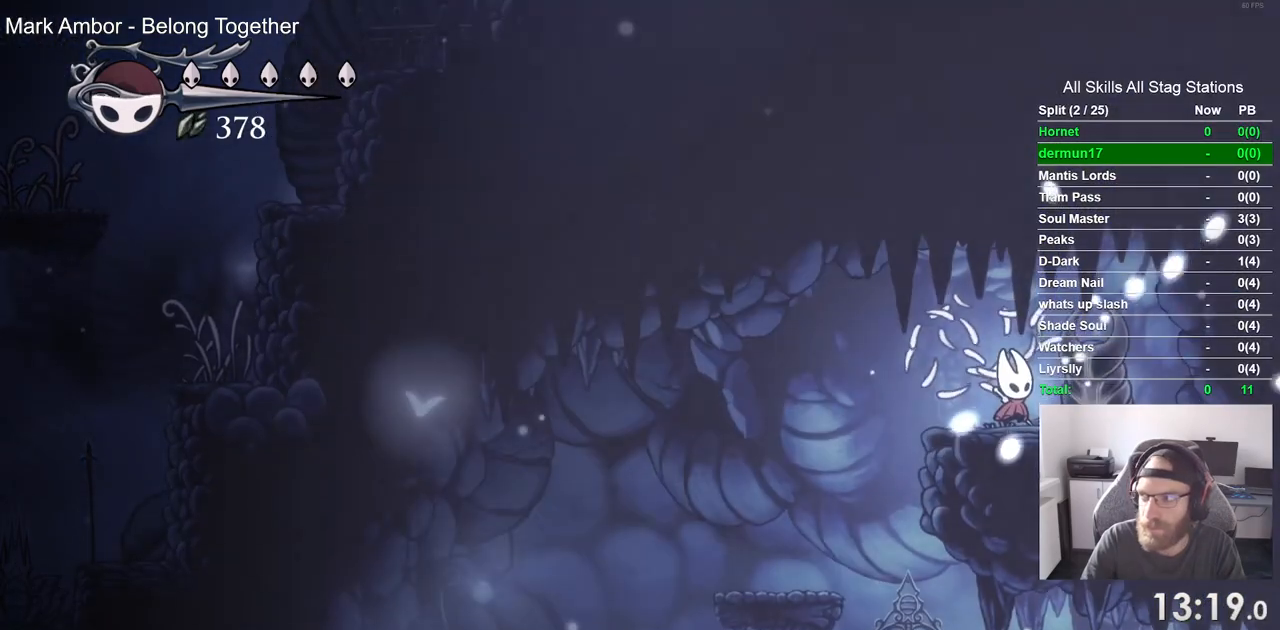
{"buttons": ["SQUARE"], "left_stick": "center", "right_stick": "center", "events": [[33, "SQUARE", "down"], [217, "SQUARE", "up"], [450, "SQUARE", "down"]]}
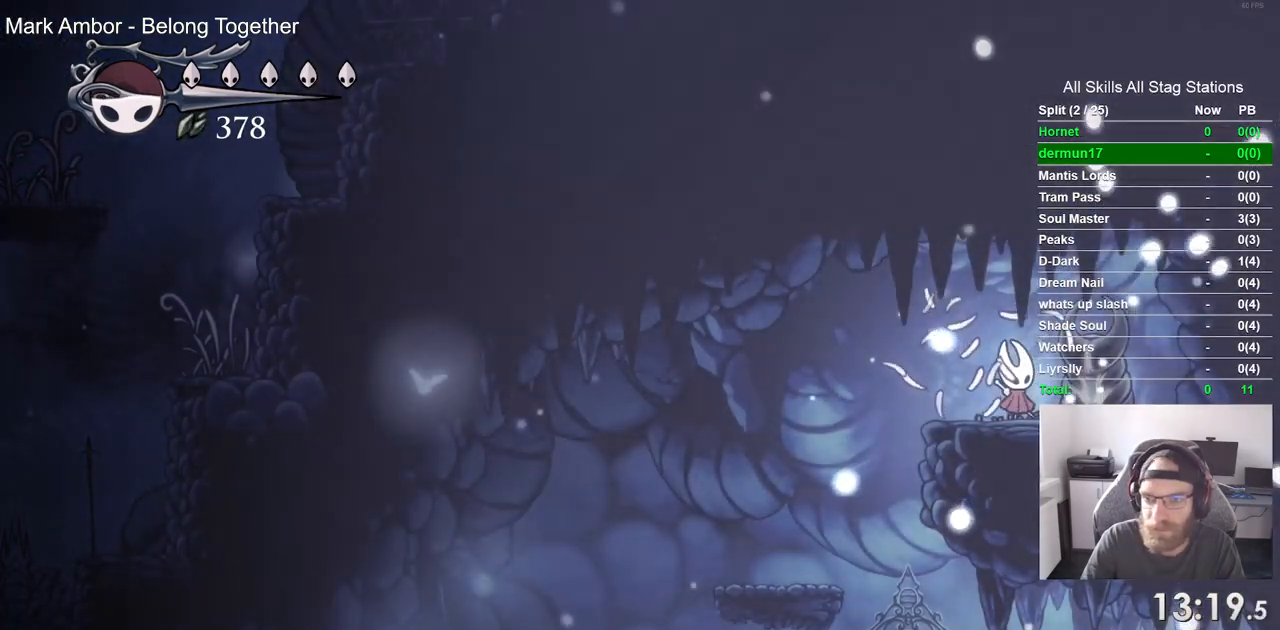
{"buttons": [], "left_stick": "center", "right_stick": "center", "events": [[33, "DPAD_LEFT", "down"], [100, "SQUARE", "up"], [450, "DPAD_LEFT", "up"], [450, "DPAD_UP", "down"], [483, "DPAD_UP", "up"]]}
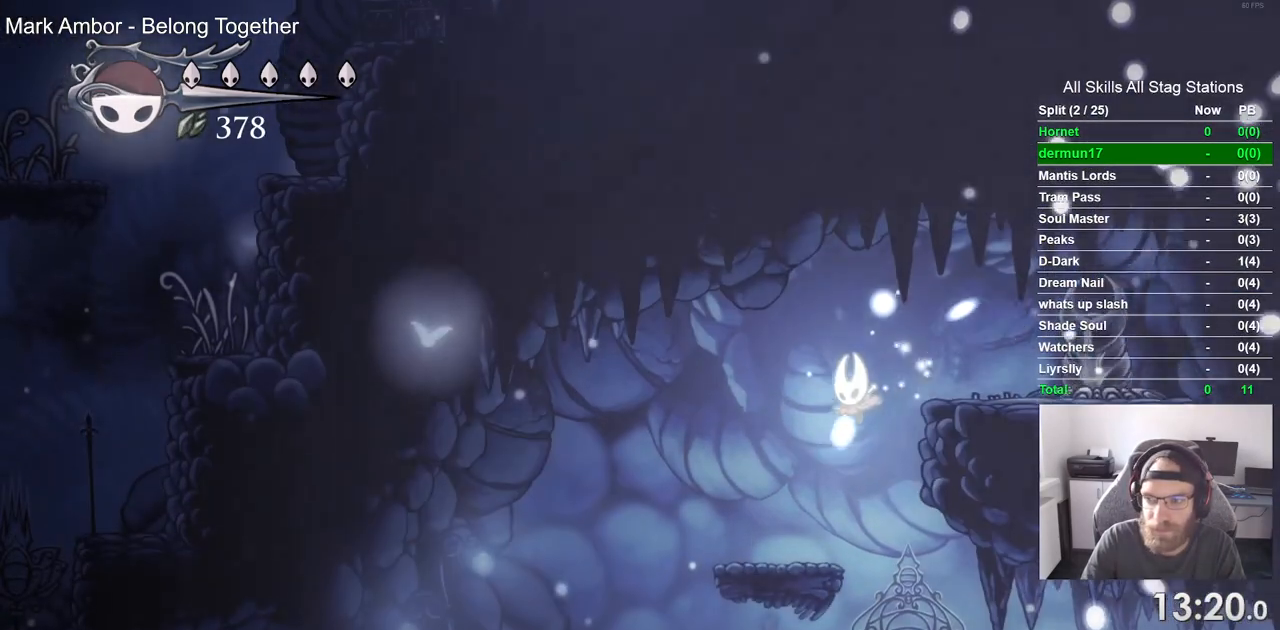
{"buttons": ["R2", "DPAD_RIGHT"], "left_stick": "center", "right_stick": "center", "events": [[33, "DPAD_RIGHT", "down"], [383, "R2", "down"]]}
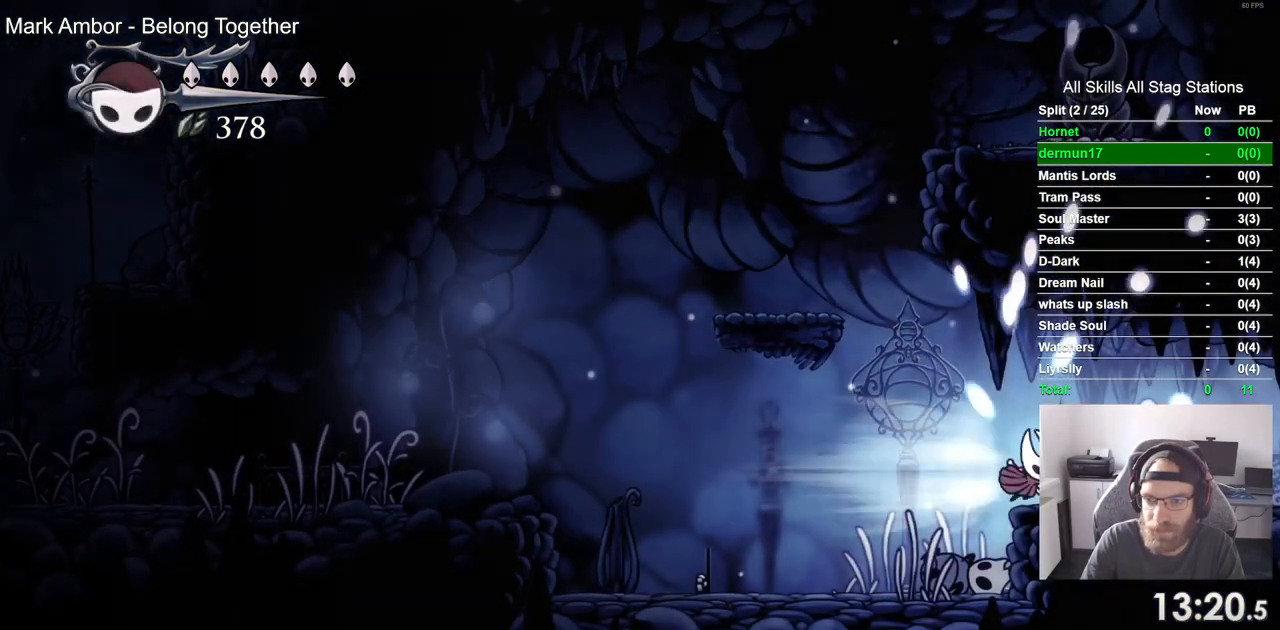
{"buttons": ["DPAD_RIGHT"], "left_stick": "center", "right_stick": "center", "events": [[117, "R2", "up"]]}
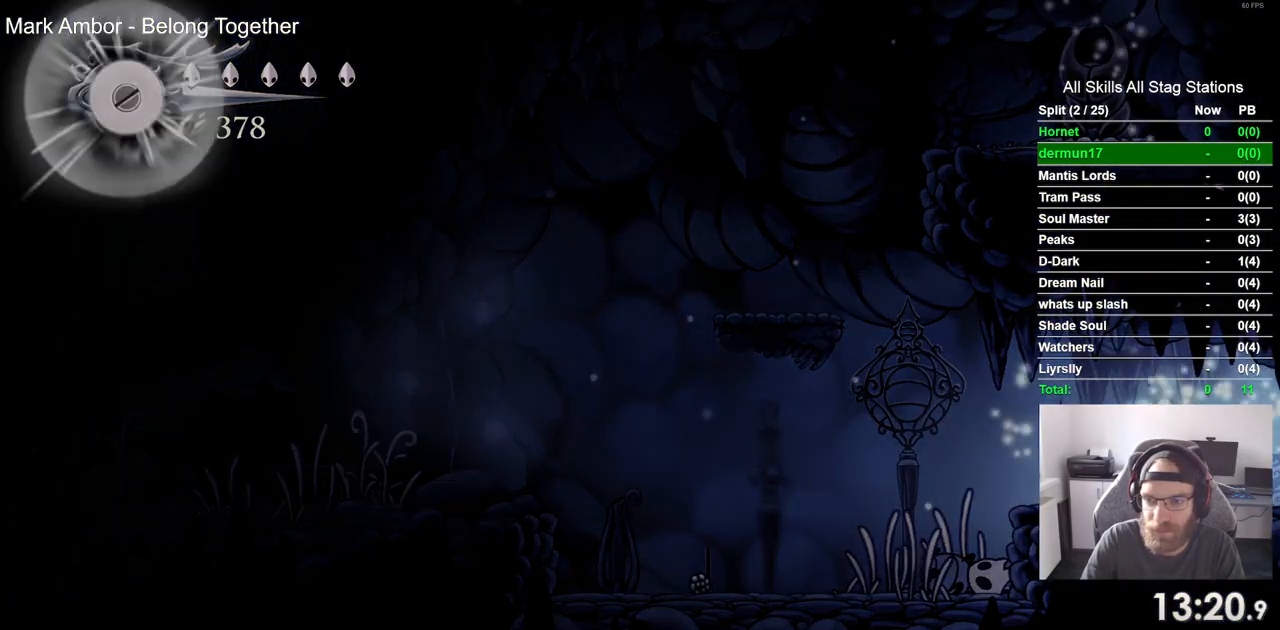
{"buttons": [], "left_stick": "center", "right_stick": "center", "events": [[383, "DPAD_RIGHT", "up"]]}
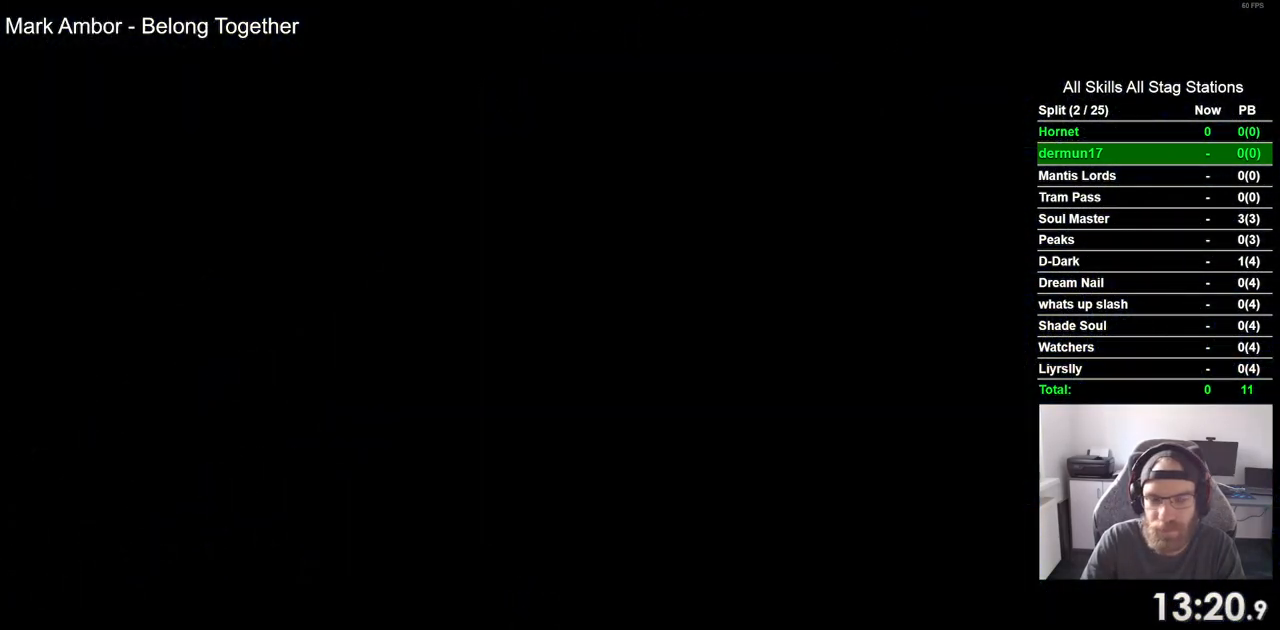
{"buttons": ["DPAD_RIGHT"], "left_stick": "center", "right_stick": "center", "events": [[67, "DPAD_RIGHT", "down"]]}
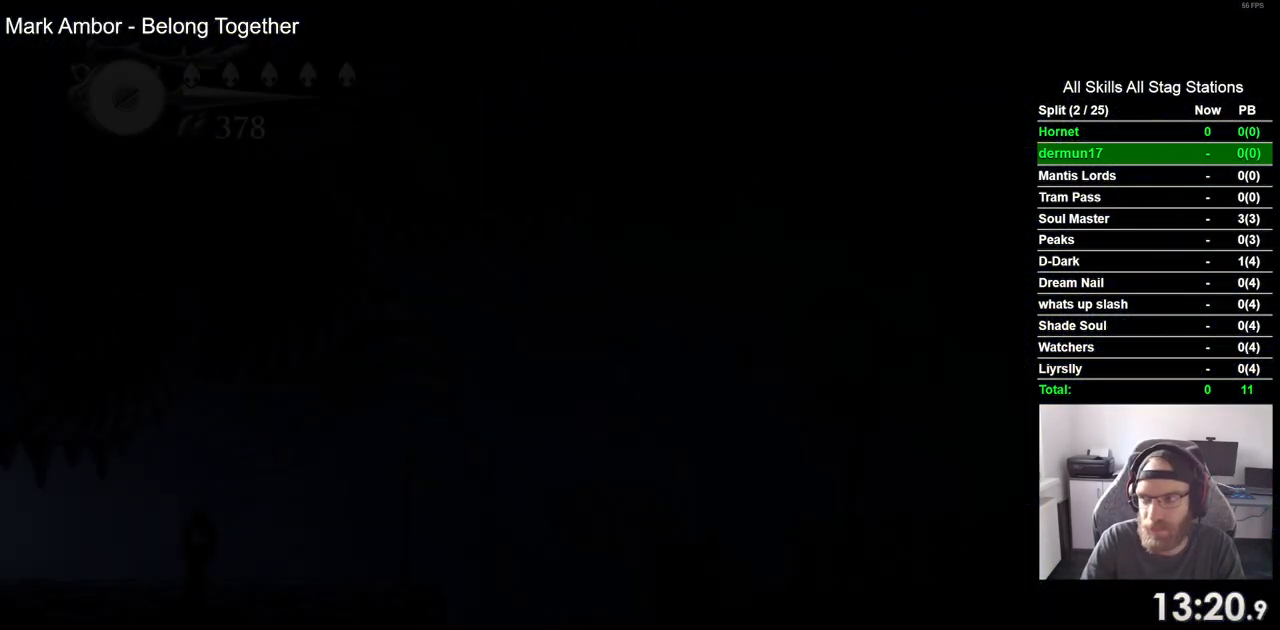
{"buttons": ["DPAD_RIGHT"], "left_stick": "center", "right_stick": "center", "events": []}
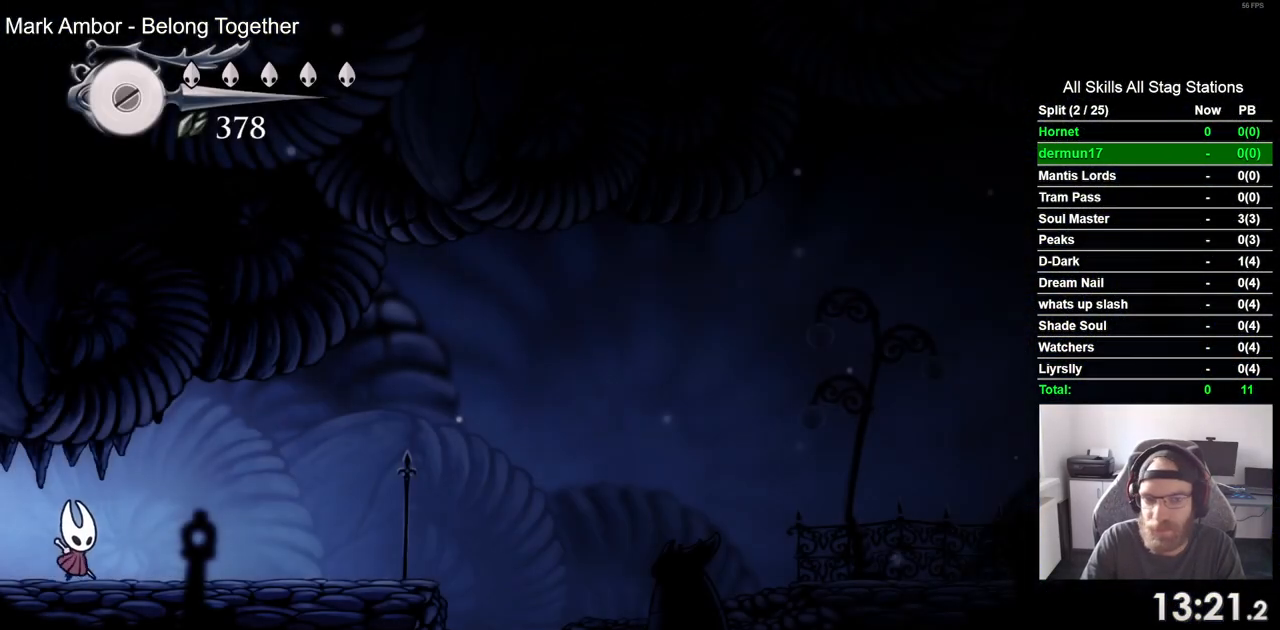
{"buttons": ["DPAD_RIGHT"], "left_stick": "center", "right_stick": "center", "events": [[267, "R2", "down"], [483, "R2", "up"]]}
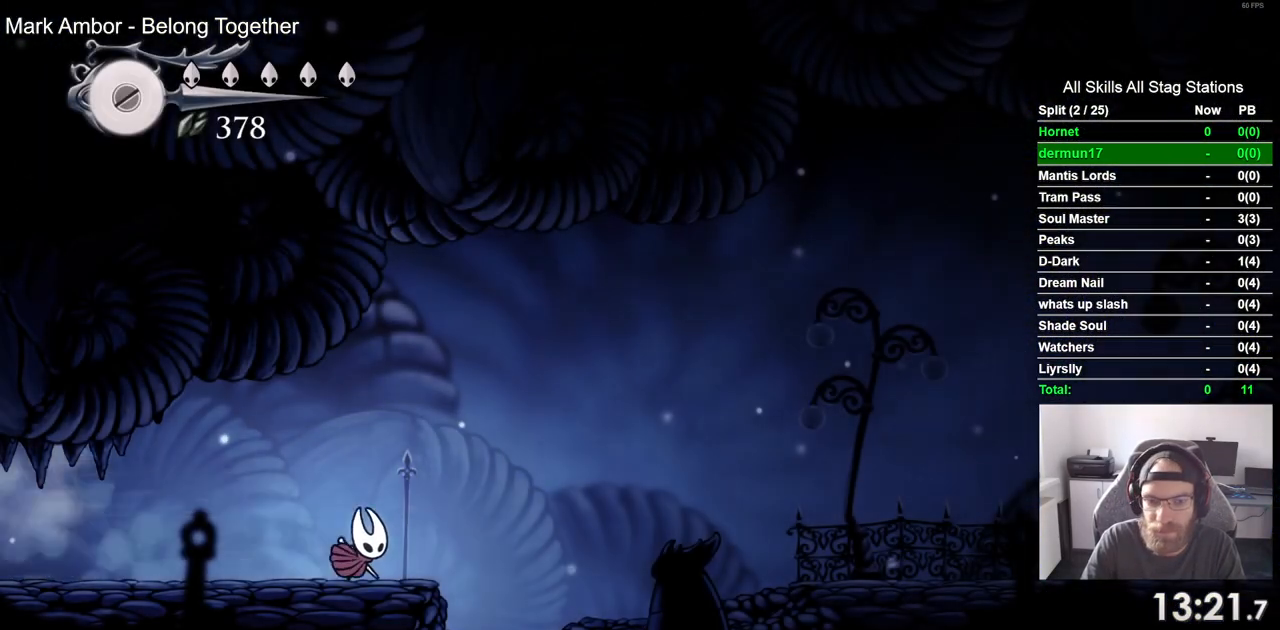
{"buttons": ["DPAD_RIGHT"], "left_stick": "center", "right_stick": "center", "events": [[67, "CROSS", "down"], [333, "CROSS", "up"]]}
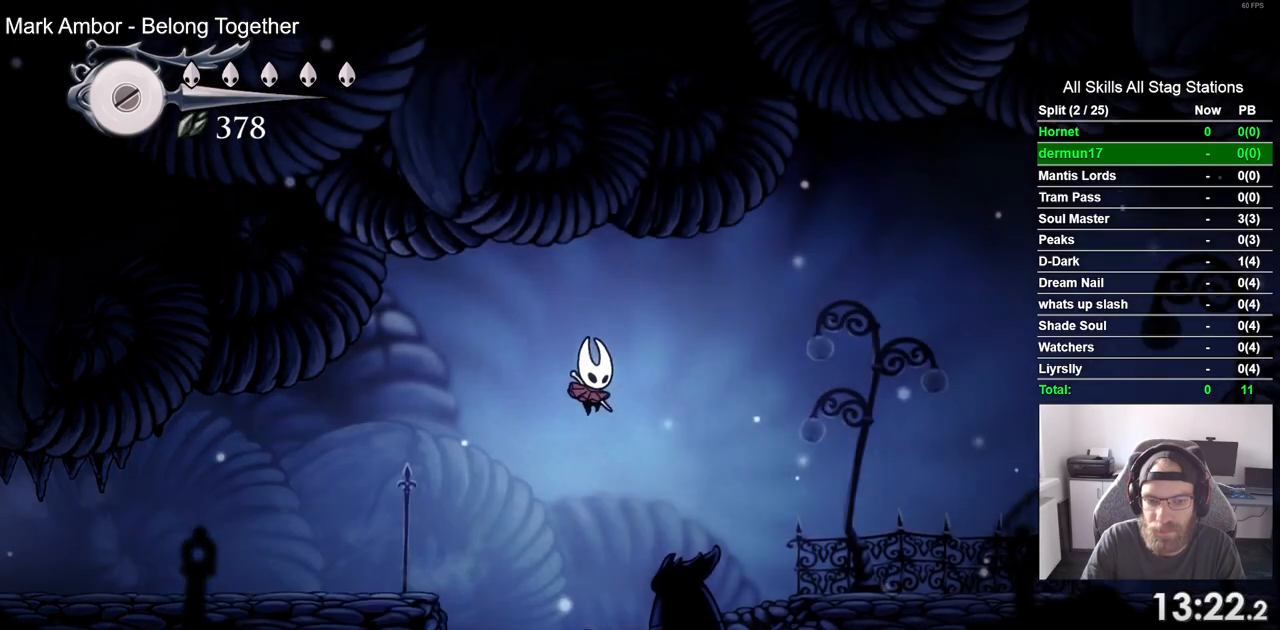
{"buttons": ["DPAD_RIGHT"], "left_stick": "center", "right_stick": "center", "events": [[67, "R2", "down"], [283, "R2", "up"]]}
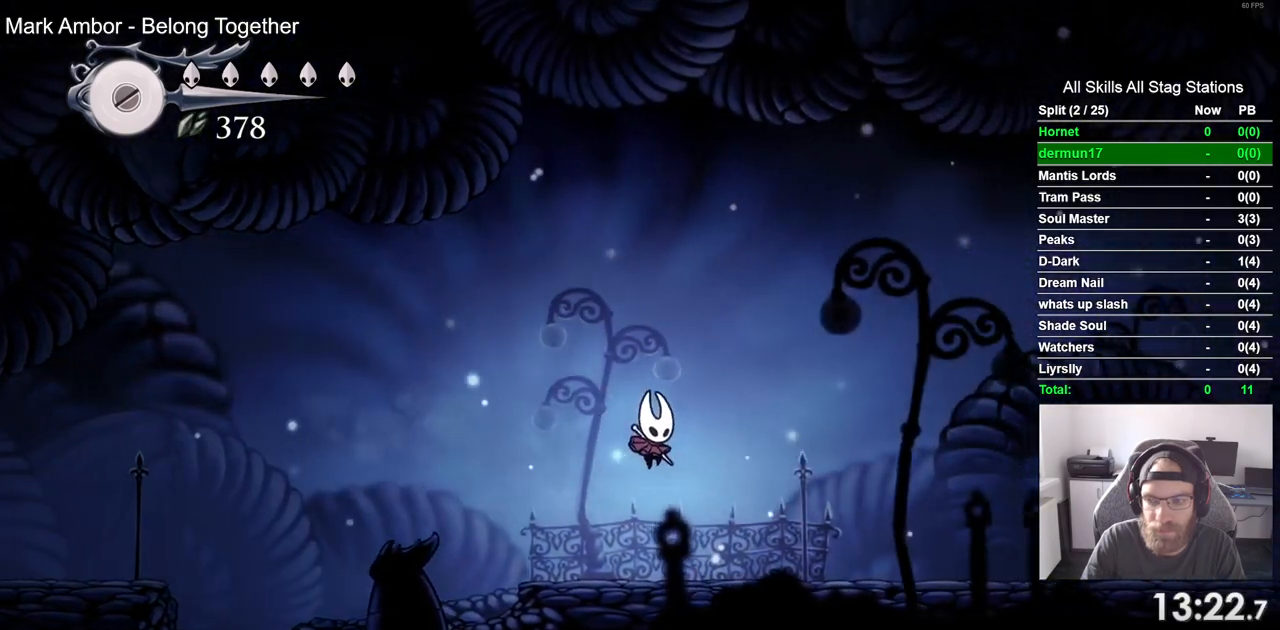
{"buttons": ["DPAD_RIGHT"], "left_stick": "center", "right_stick": "center", "events": [[183, "R2", "down"], [400, "R2", "up"]]}
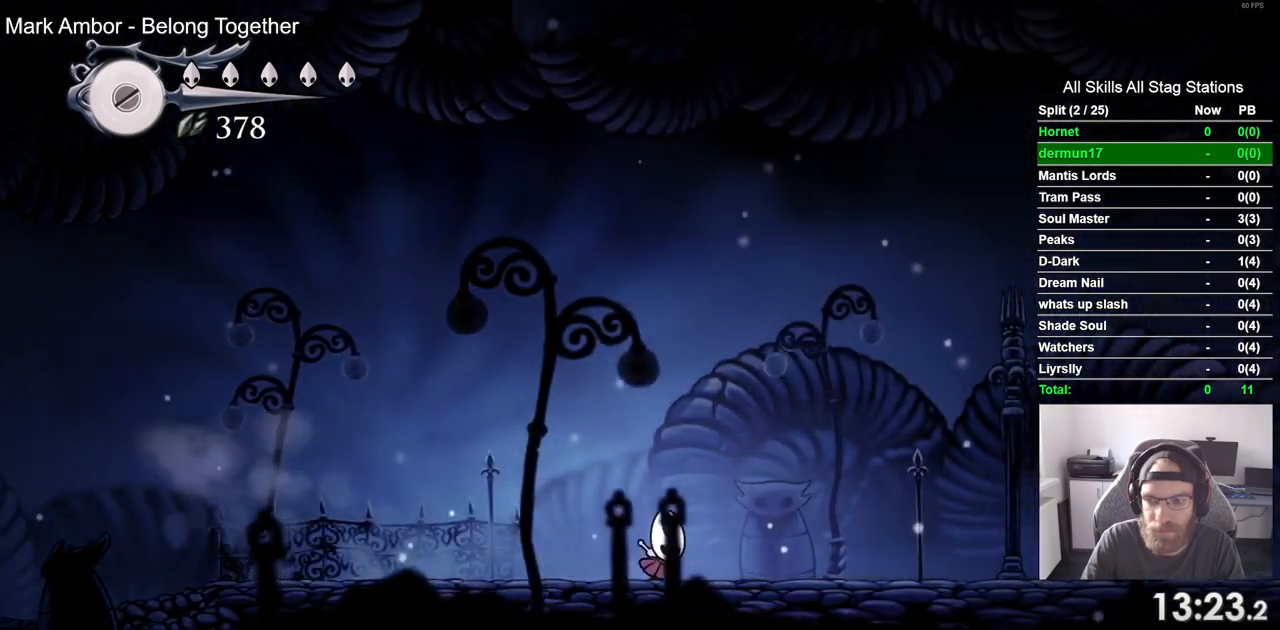
{"buttons": ["DPAD_RIGHT"], "left_stick": "center", "right_stick": "center", "events": [[233, "R2", "down"], [433, "R2", "up"]]}
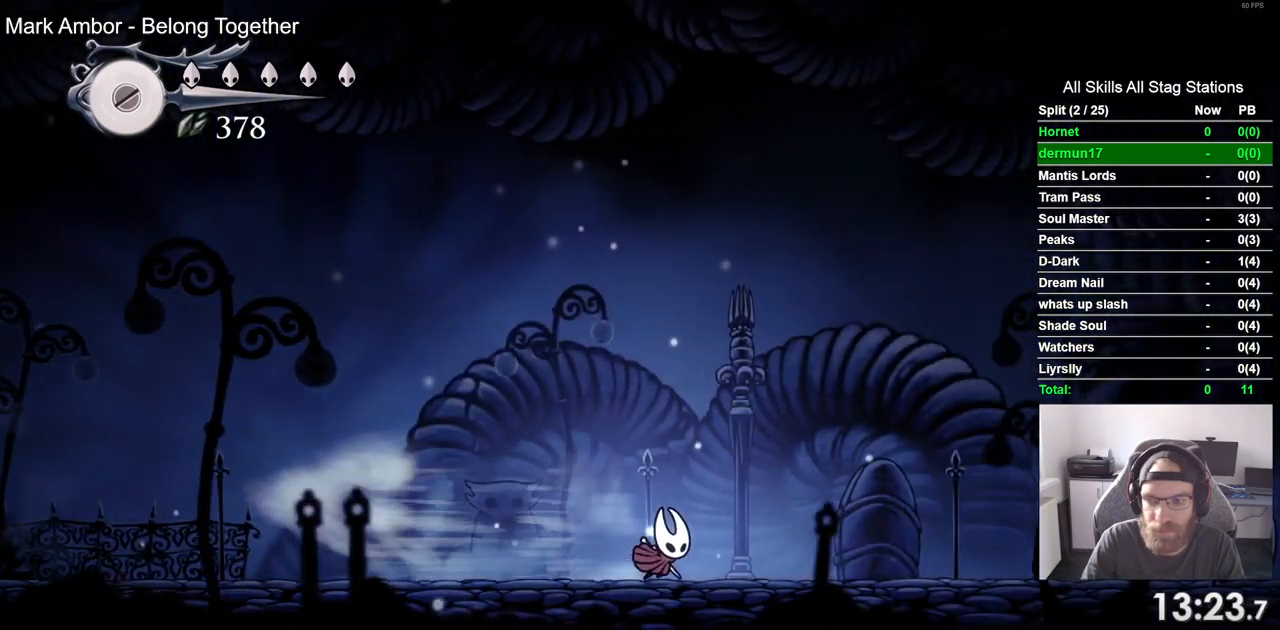
{"buttons": ["DPAD_RIGHT"], "left_stick": "center", "right_stick": "center", "events": [[300, "R2", "down"], [500, "R2", "up"]]}
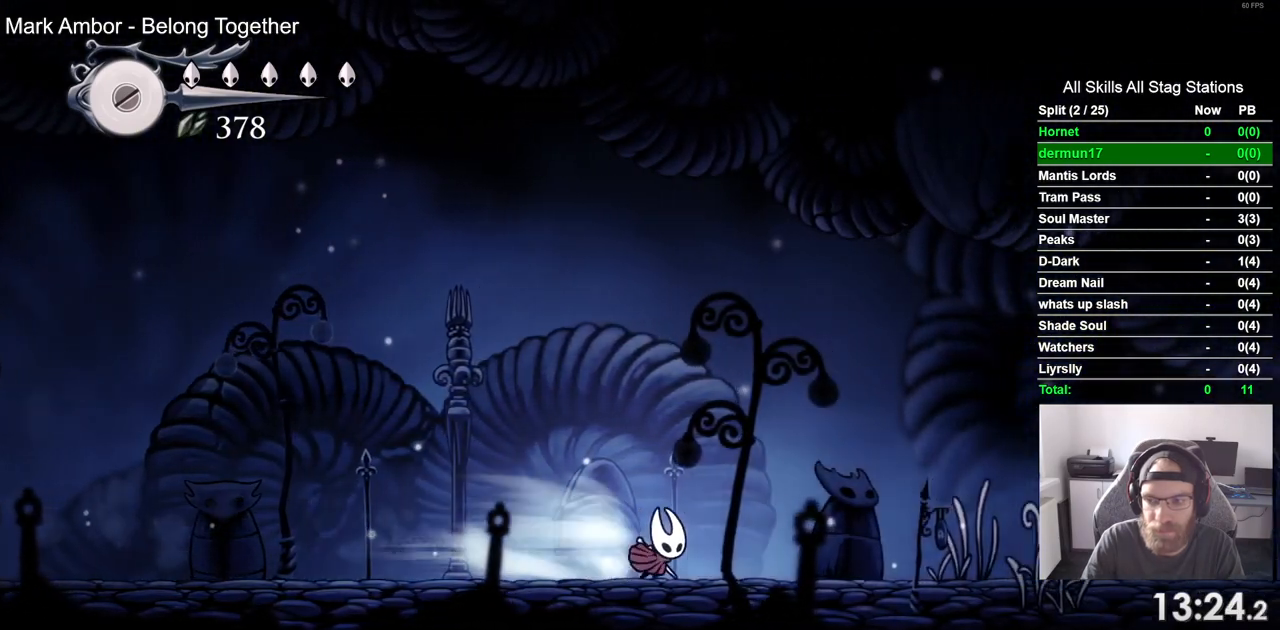
{"buttons": ["R2", "DPAD_RIGHT"], "left_stick": "center", "right_stick": "center"}
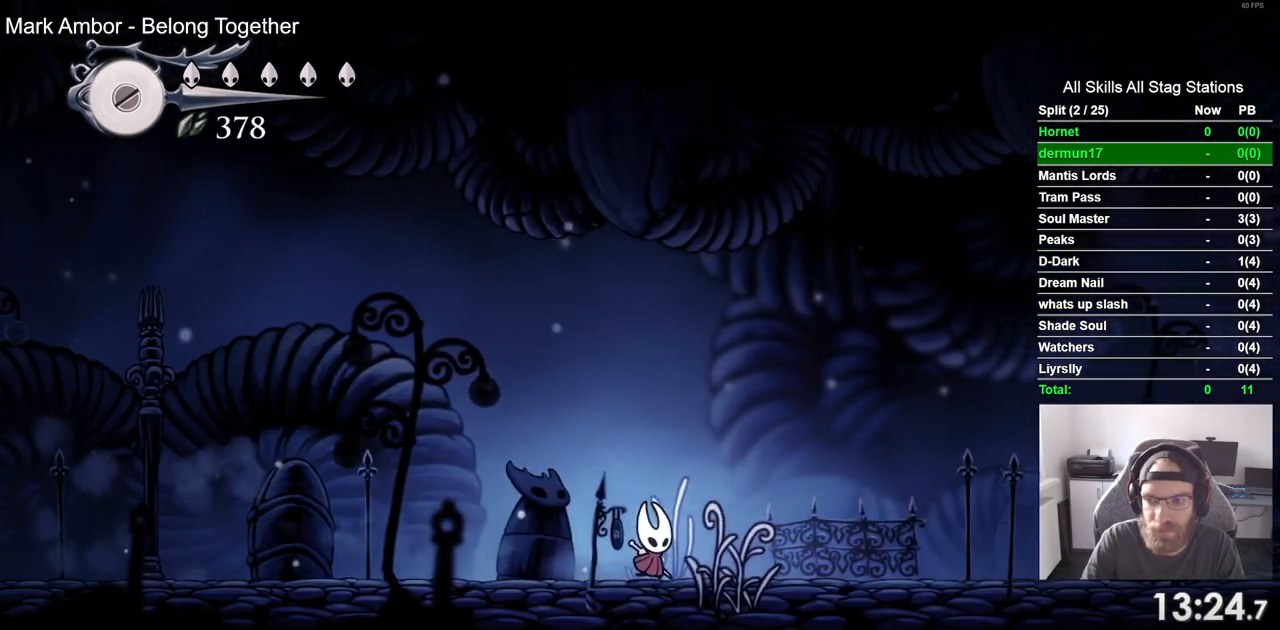
{"buttons": ["R2", "DPAD_RIGHT"], "left_stick": "center", "right_stick": "center", "events": [[133, "R2", "up"], [500, "R2", "down"]]}
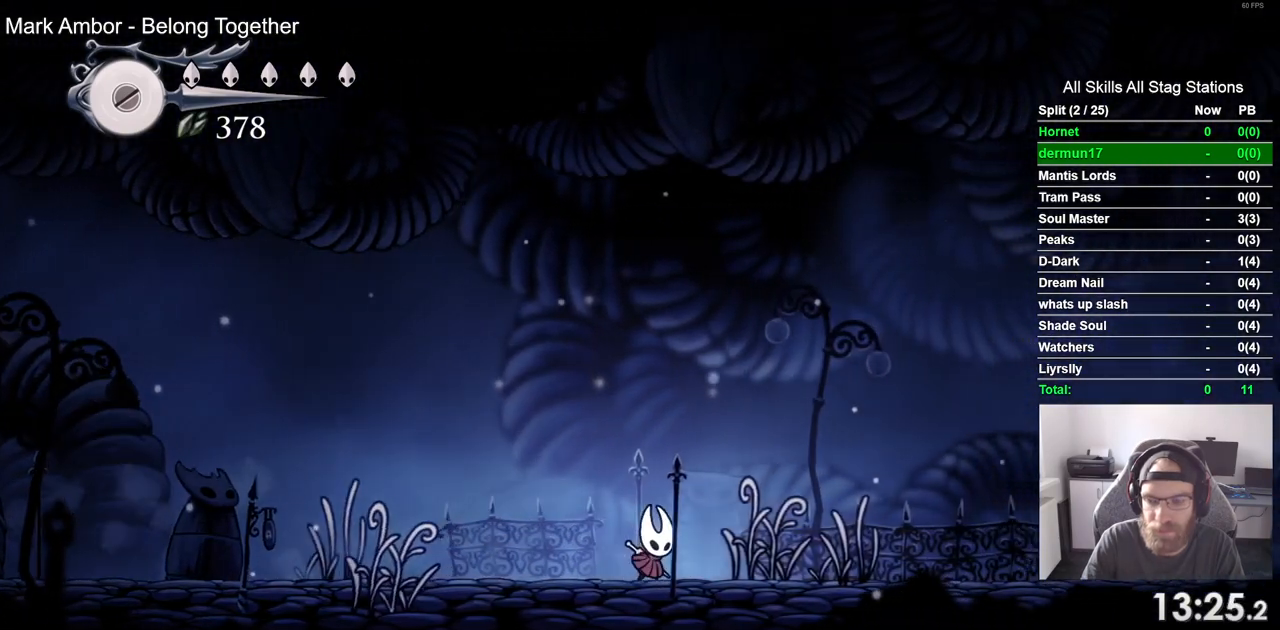
{"buttons": ["DPAD_RIGHT"], "left_stick": "center", "right_stick": "center", "events": [[233, "R2", "up"]]}
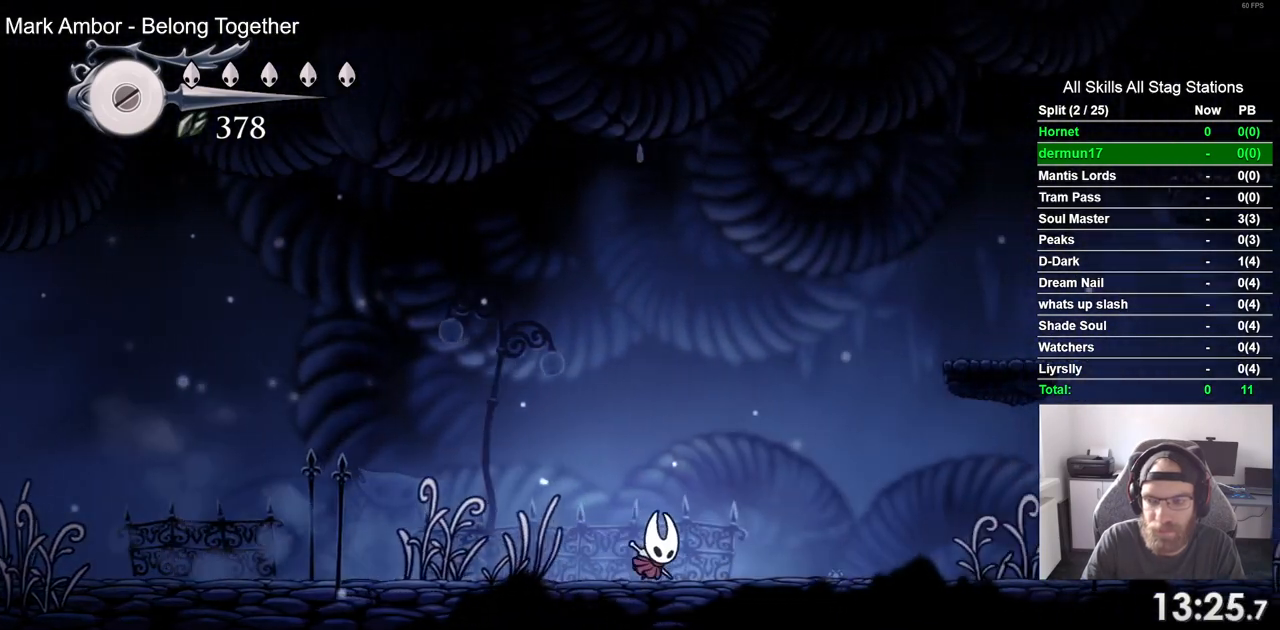
{"buttons": ["DPAD_RIGHT"], "left_stick": "center", "right_stick": "center", "events": [[67, "R2", "down"], [283, "R2", "up"]]}
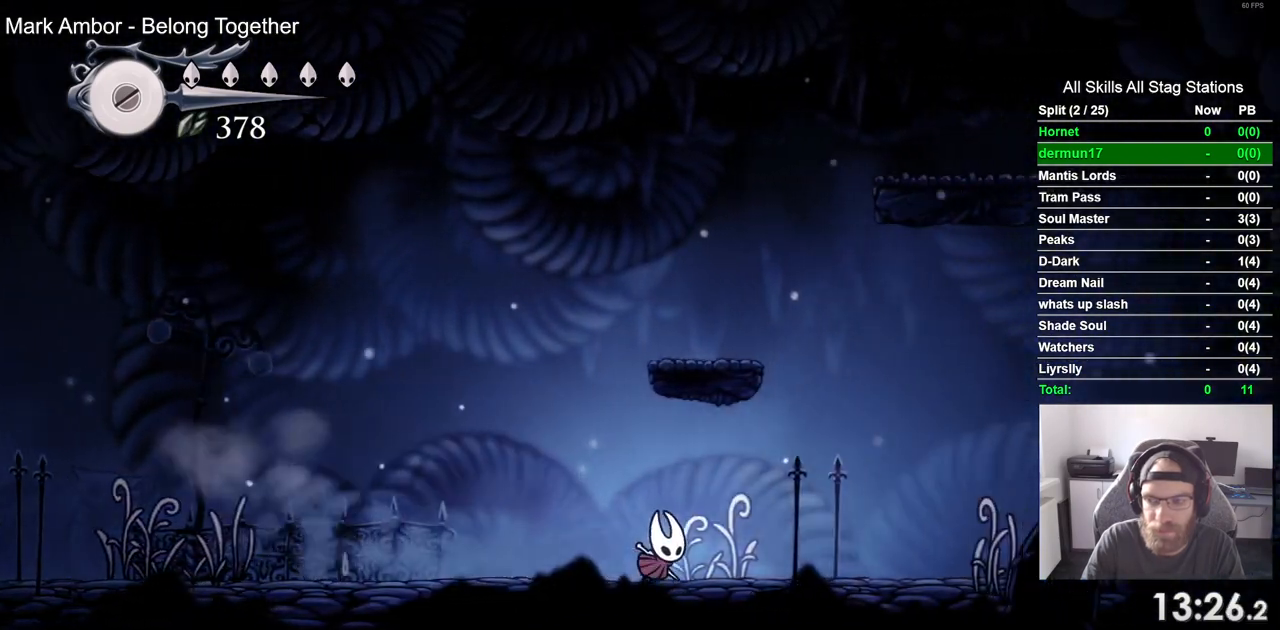
{"buttons": ["DPAD_RIGHT"], "left_stick": "center", "right_stick": "center", "events": [[200, "R2", "down"], [333, "R2", "up"]]}
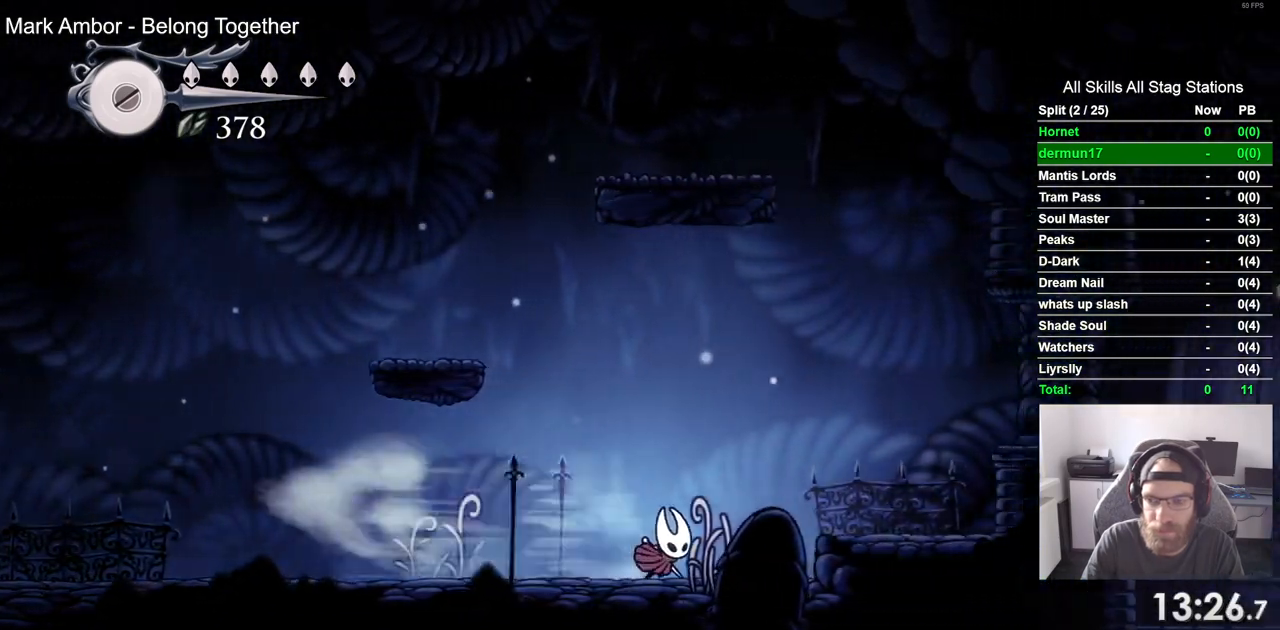
{"buttons": ["R2", "DPAD_RIGHT"], "left_stick": "center", "right_stick": "center", "events": [[33, "CROSS", "down"], [367, "CROSS", "up"], [417, "R2", "down"]]}
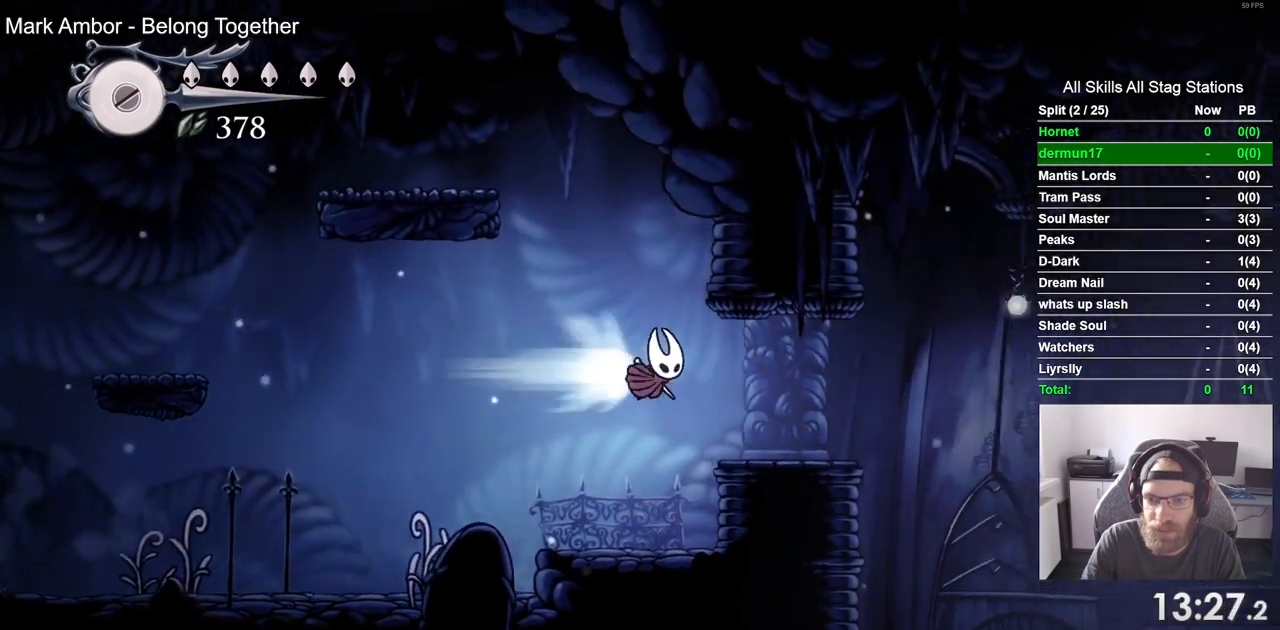
{"buttons": ["DPAD_RIGHT"], "left_stick": "center", "right_stick": "center", "events": [[117, "R2", "up"]]}
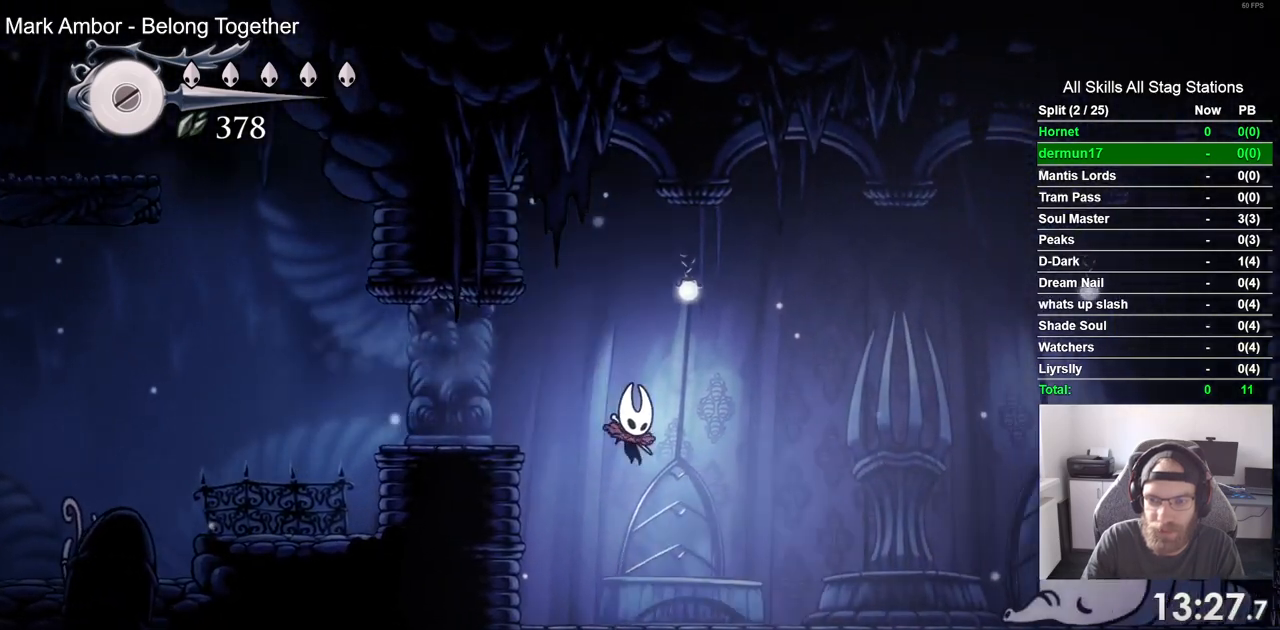
{"buttons": ["DPAD_RIGHT"], "left_stick": "center", "right_stick": "center", "events": []}
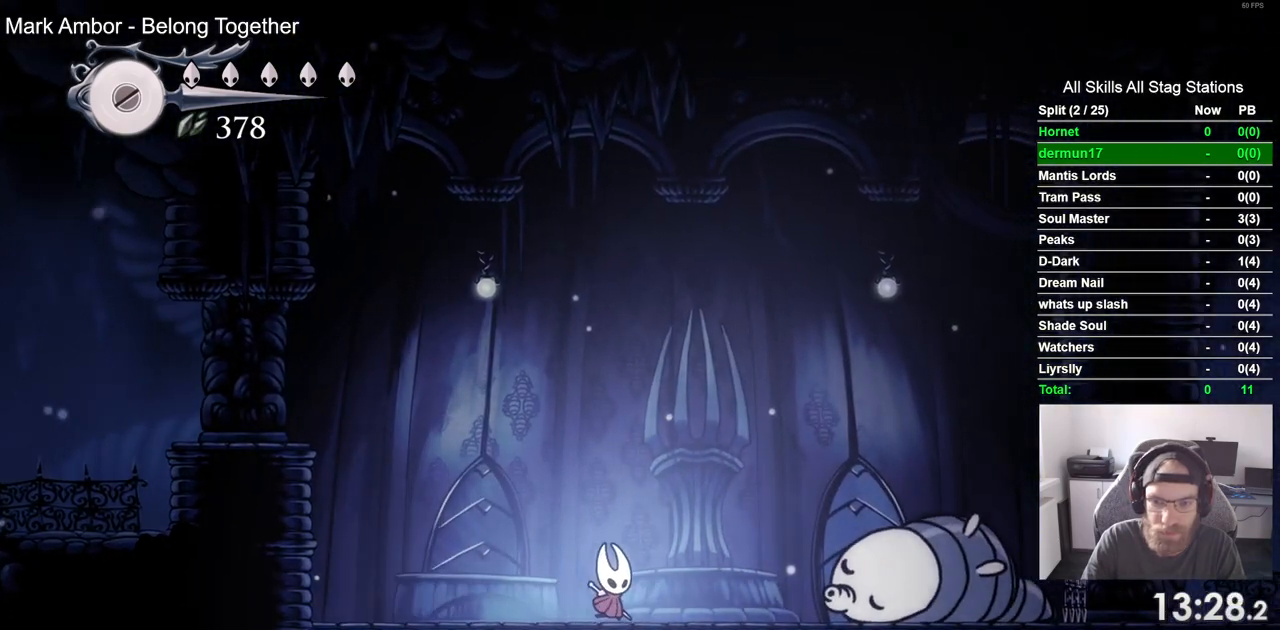
{"buttons": ["DPAD_RIGHT"], "left_stick": "center", "right_stick": "center", "events": [[183, "SQUARE", "down"], [383, "SQUARE", "up"]]}
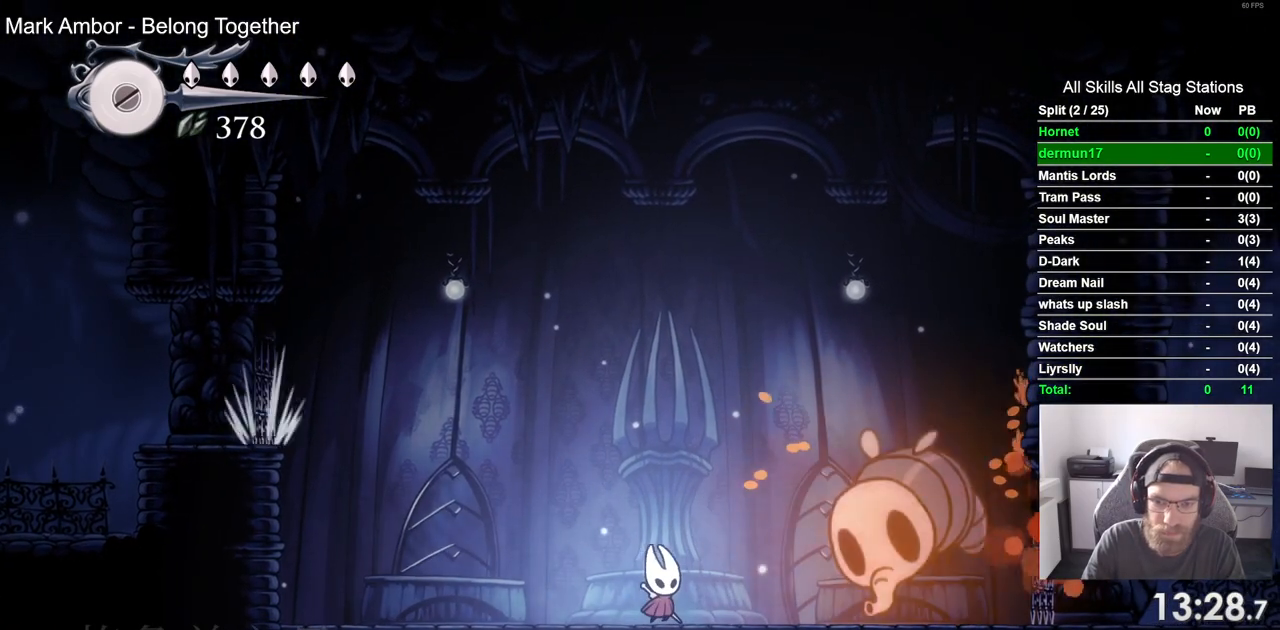
{"buttons": ["R1"], "left_stick": "center", "right_stick": "center", "events": [[67, "SQUARE", "down"], [200, "SQUARE", "up"], [217, "DPAD_RIGHT", "up"], [250, "CROSS", "down"], [433, "CROSS", "up"], [433, "R1", "down"]]}
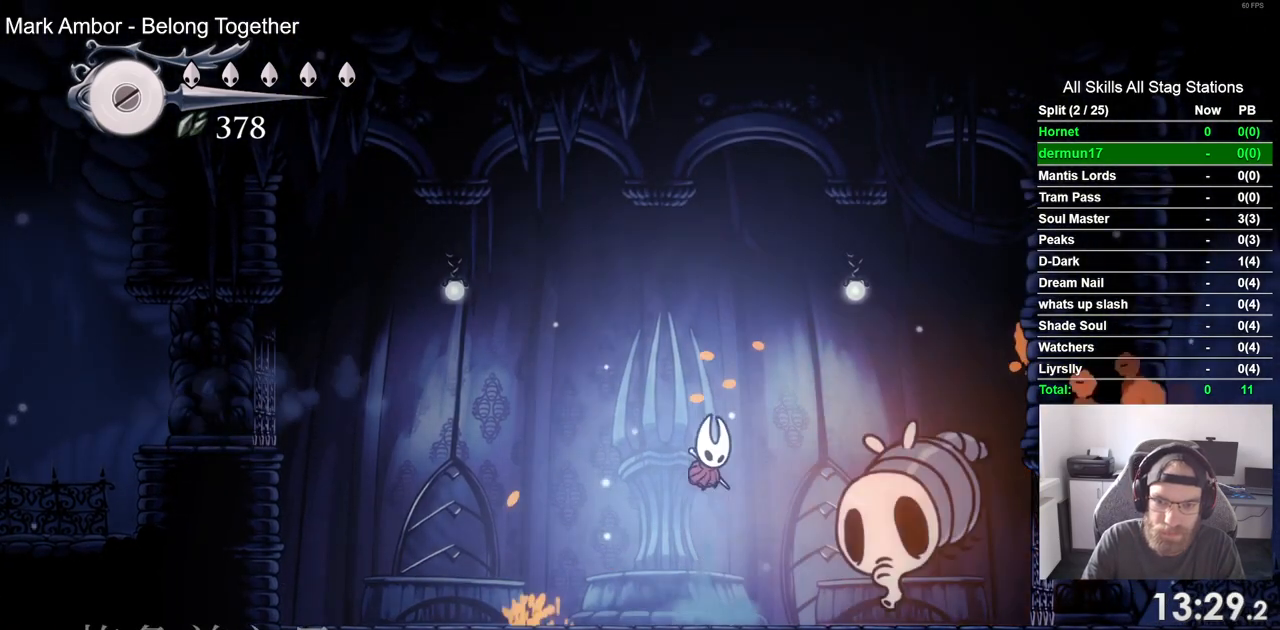
{"buttons": [], "left_stick": "center", "right_stick": "center", "events": [[33, "R1", "up"], [150, "R1", "down"], [233, "R1", "up"], [350, "R1", "down"], [433, "R1", "up"]]}
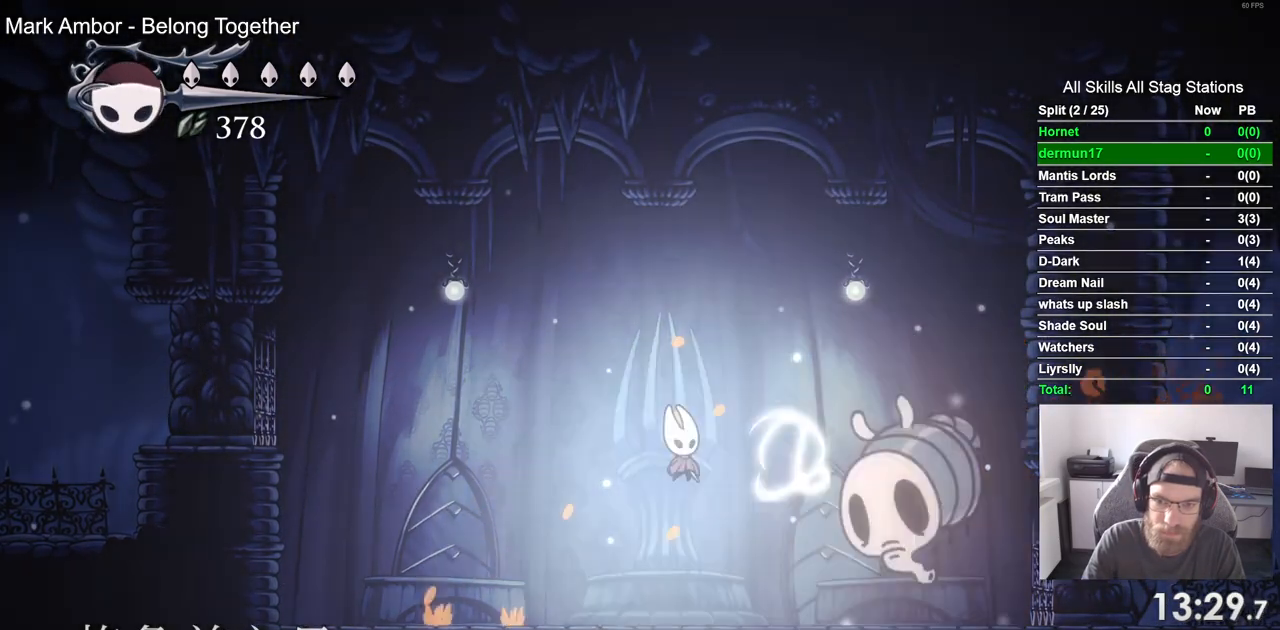
{"buttons": [], "left_stick": "center", "right_stick": "center", "events": [[50, "R1", "down"], [150, "R1", "up"], [233, "R1", "down"], [350, "R1", "up"], [417, "R1", "down"], [500, "R1", "up"]]}
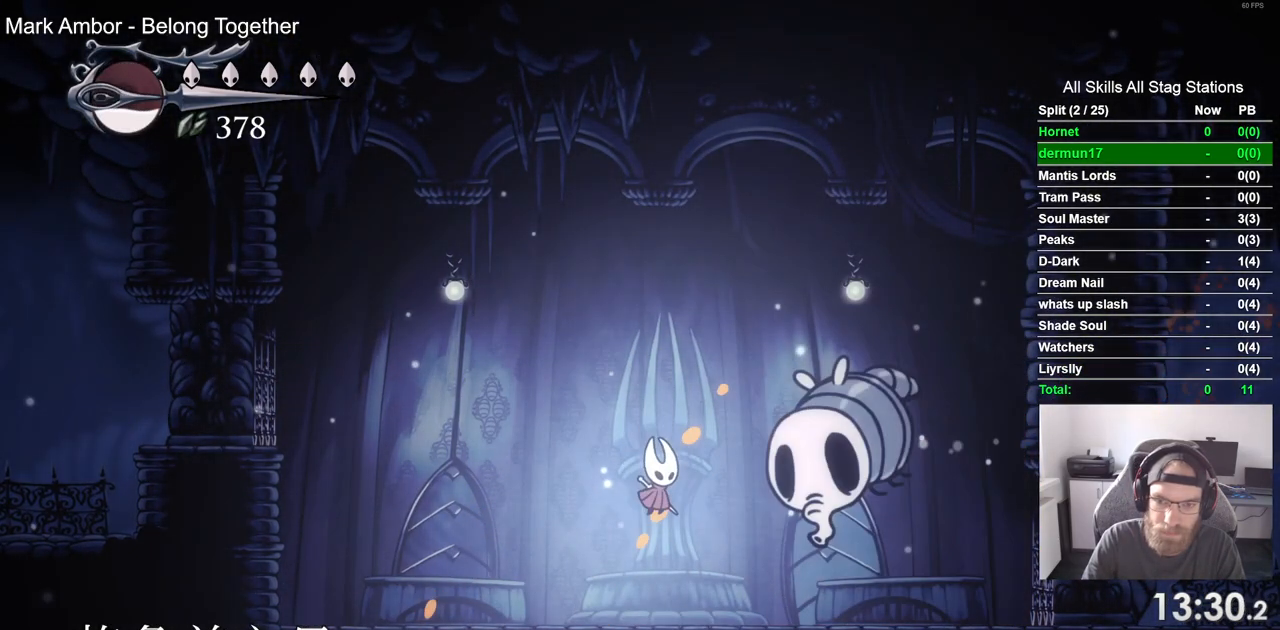
{"buttons": [], "left_stick": "center", "right_stick": "center", "events": []}
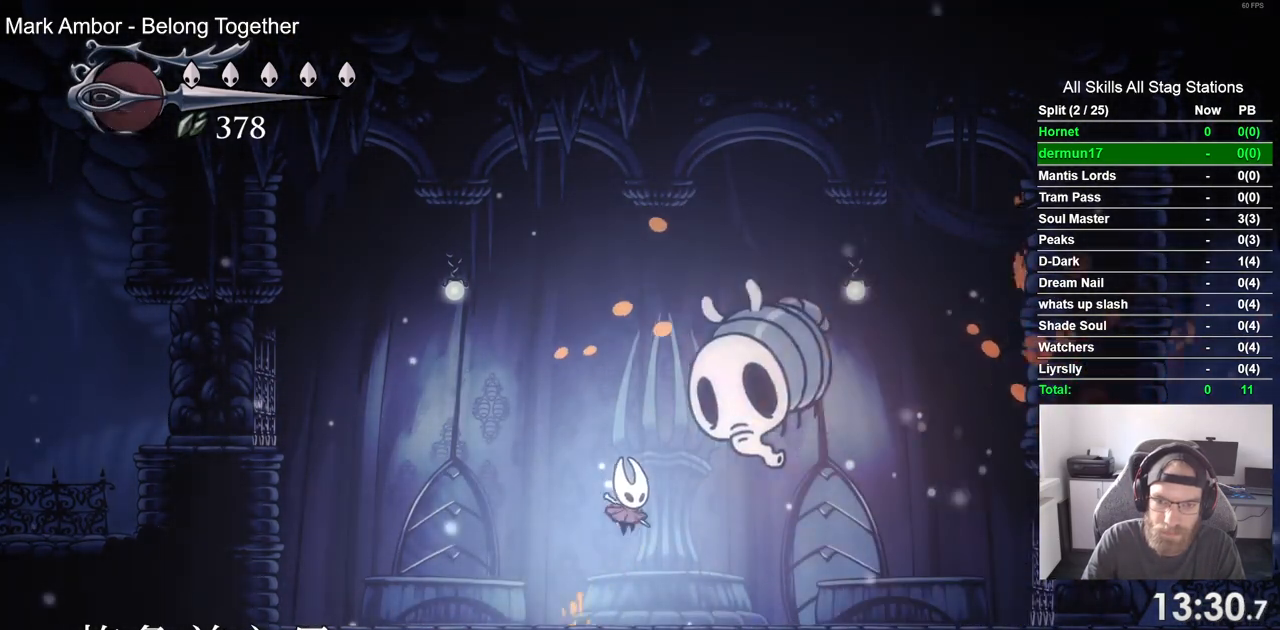
{"buttons": ["DPAD_UP", "DPAD_LEFT"], "left_stick": "center", "right_stick": "center", "events": [[117, "DPAD_UP", "down"], [150, "CROSS", "down"], [267, "SQUARE", "down"], [400, "DPAD_LEFT", "down"], [417, "SQUARE", "up"], [450, "CROSS", "up"]]}